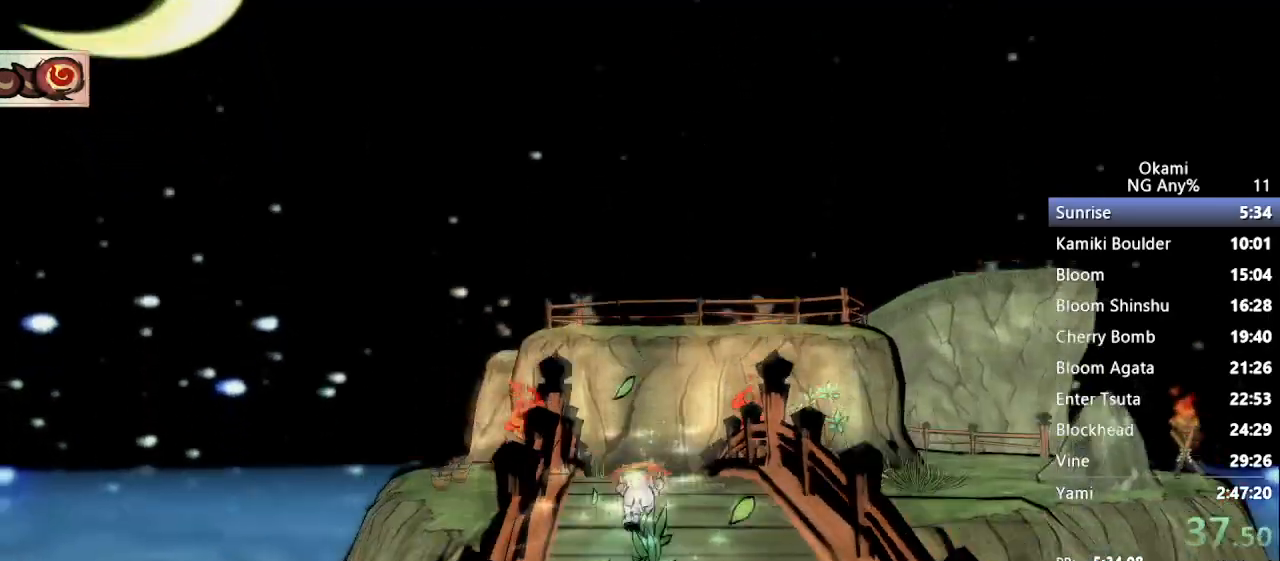
Gameplay with a controller (Xbox layout); each line is a JSON object with the inputs held at the frame after it. "button_events" lists button changes between this image and that frame as [ms after this image, input, new state], when the widget could be followed in between (sticks are given only as held states). Not read: DPAD_LEFT DPAD_RIGHT DPAD_UP L3 R3 SELECT START.
{"buttons": [], "left_stick": "up", "right_stick": "center", "button_events": []}
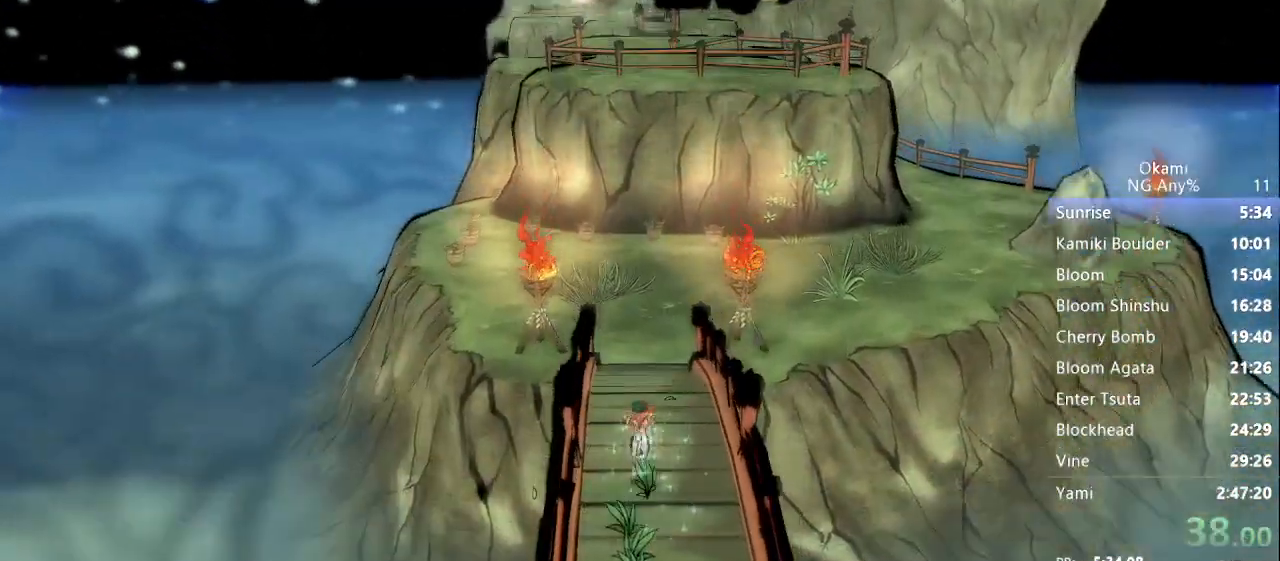
{"buttons": [], "left_stick": "up", "right_stick": "center"}
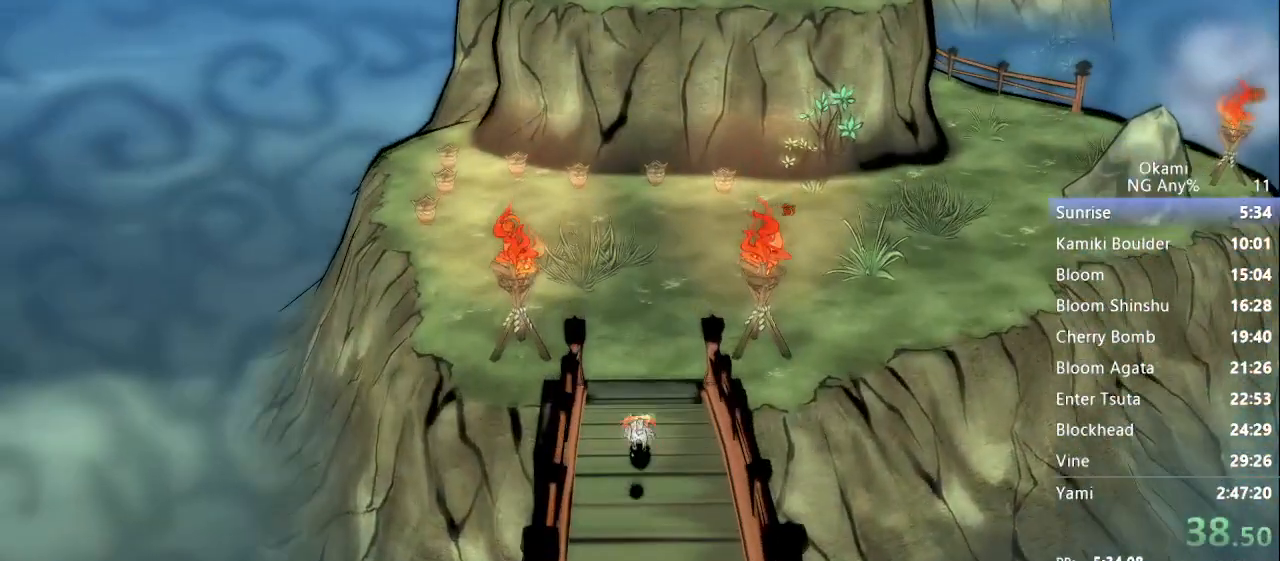
{"buttons": [], "left_stick": "up", "right_stick": "center", "button_events": [[367, "A", "down"], [433, "A", "up"]]}
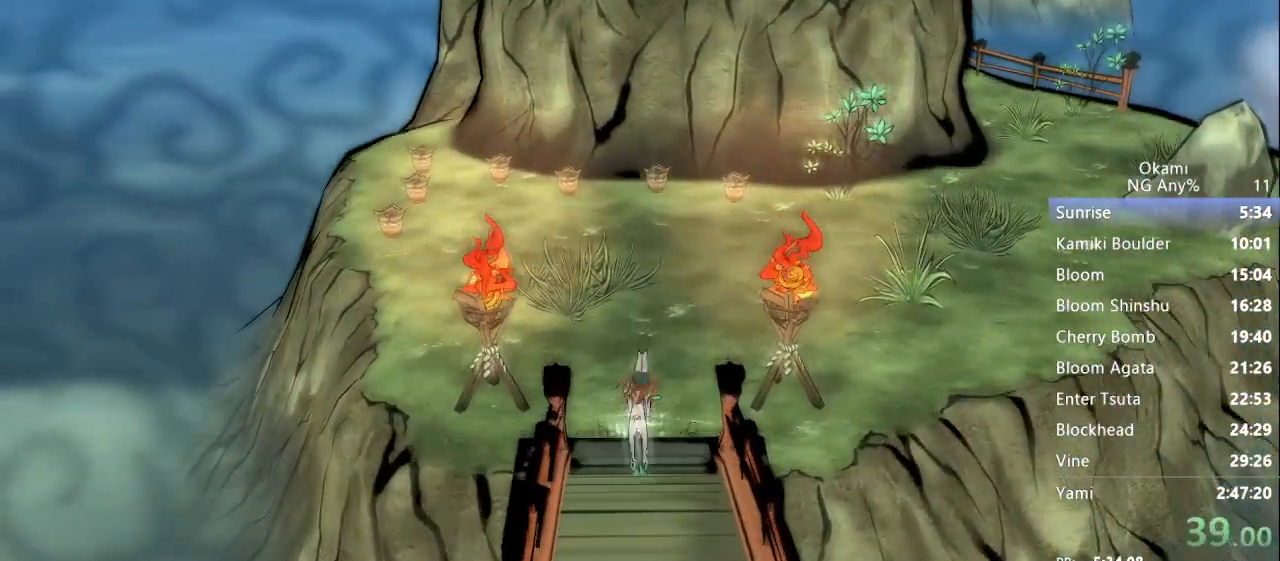
{"buttons": [], "left_stick": "center", "right_stick": "center", "button_events": []}
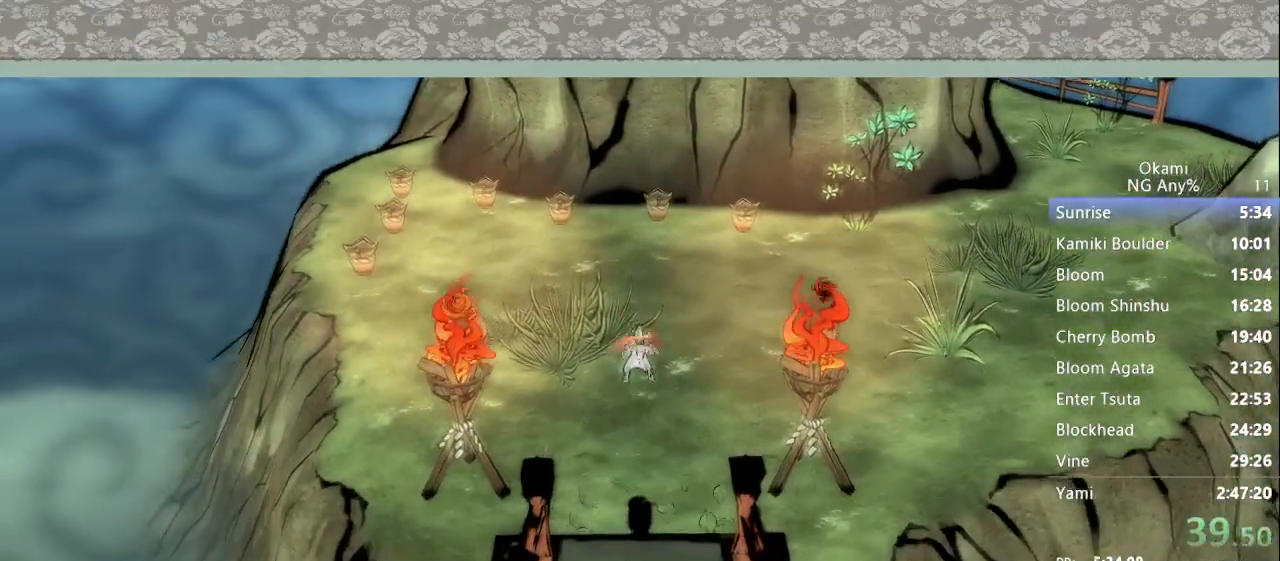
{"buttons": [], "left_stick": "center", "right_stick": "center", "button_events": []}
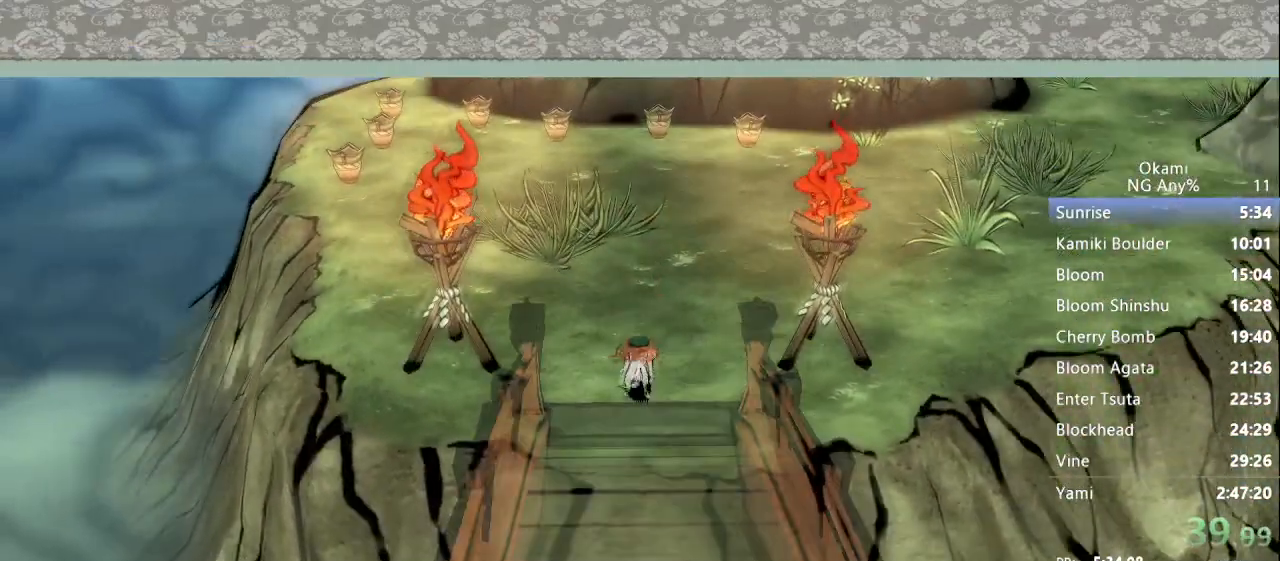
{"buttons": [], "left_stick": "center", "right_stick": "center", "button_events": []}
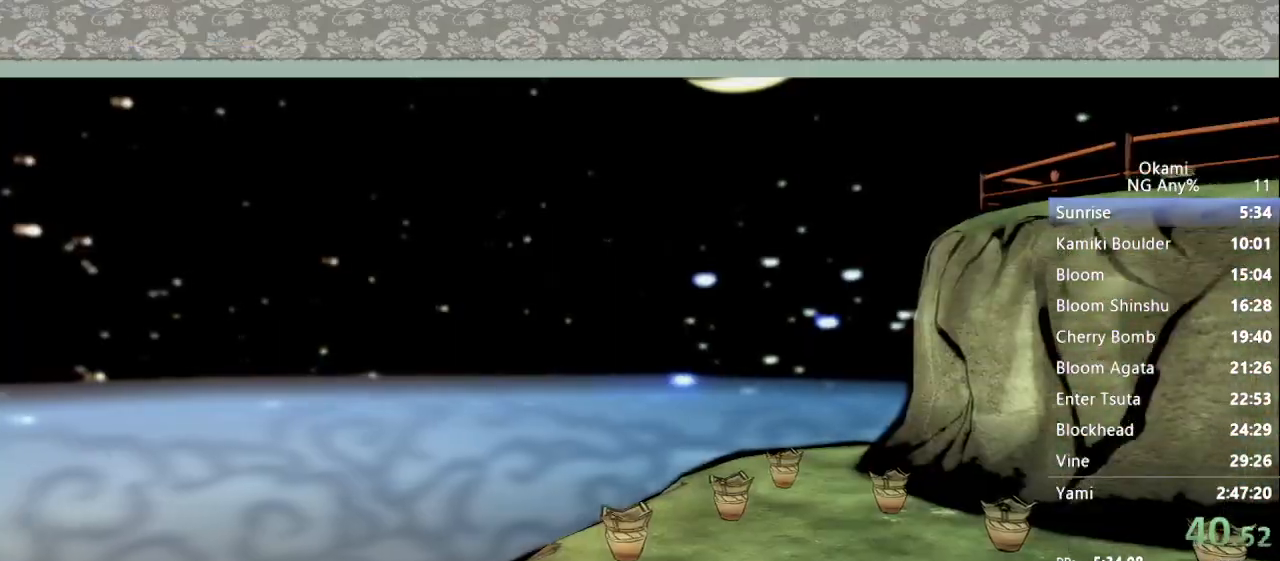
{"buttons": [], "left_stick": "center", "right_stick": "center", "button_events": []}
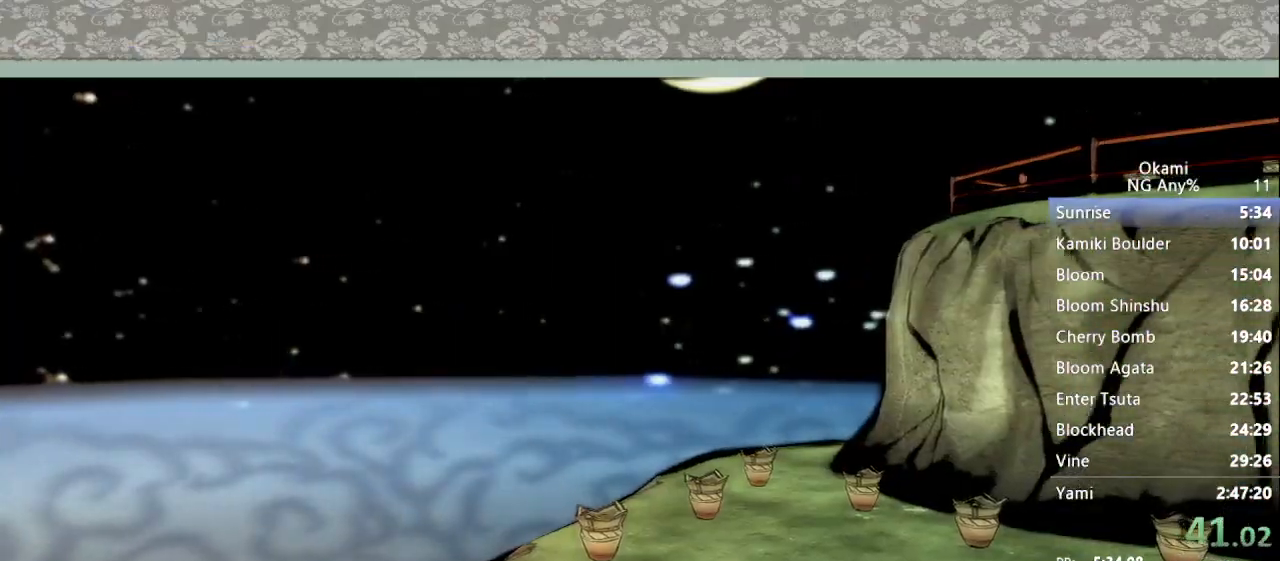
{"buttons": [], "left_stick": "center", "right_stick": "center", "button_events": []}
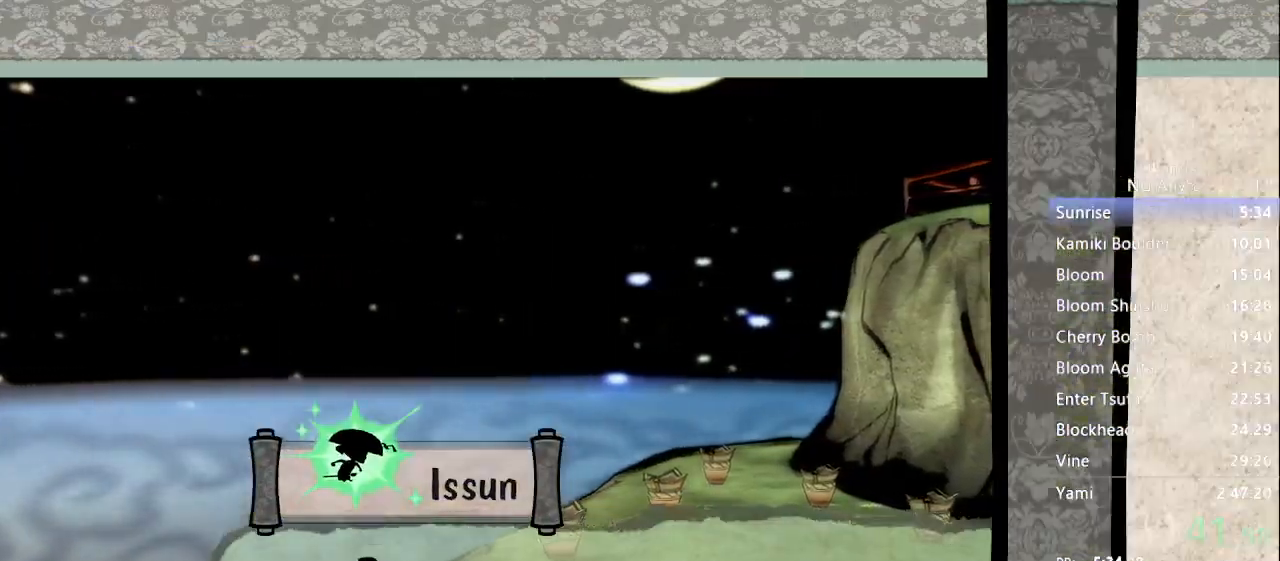
{"buttons": [], "left_stick": "center", "right_stick": "center", "button_events": []}
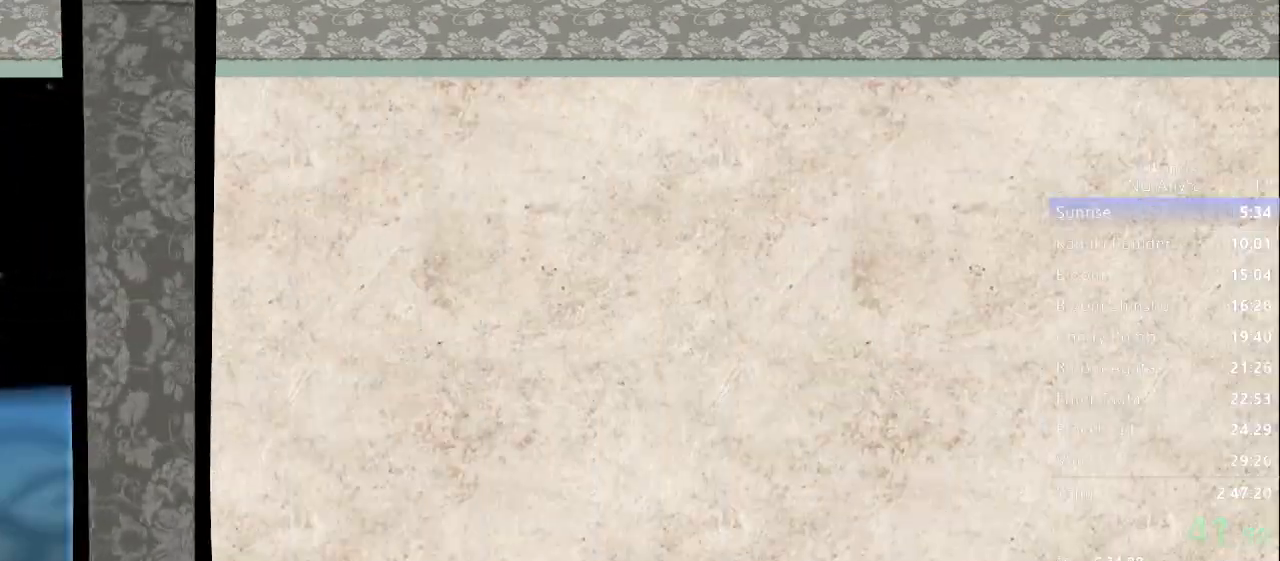
{"buttons": [], "left_stick": "center", "right_stick": "center", "button_events": []}
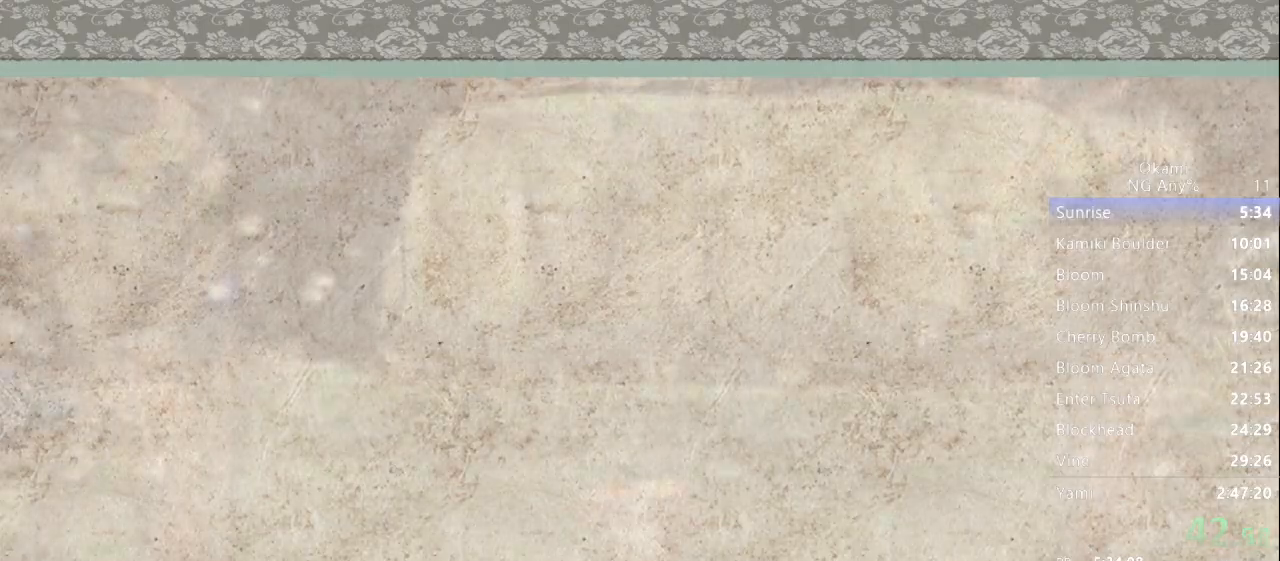
{"buttons": [], "left_stick": "center", "right_stick": "center", "button_events": []}